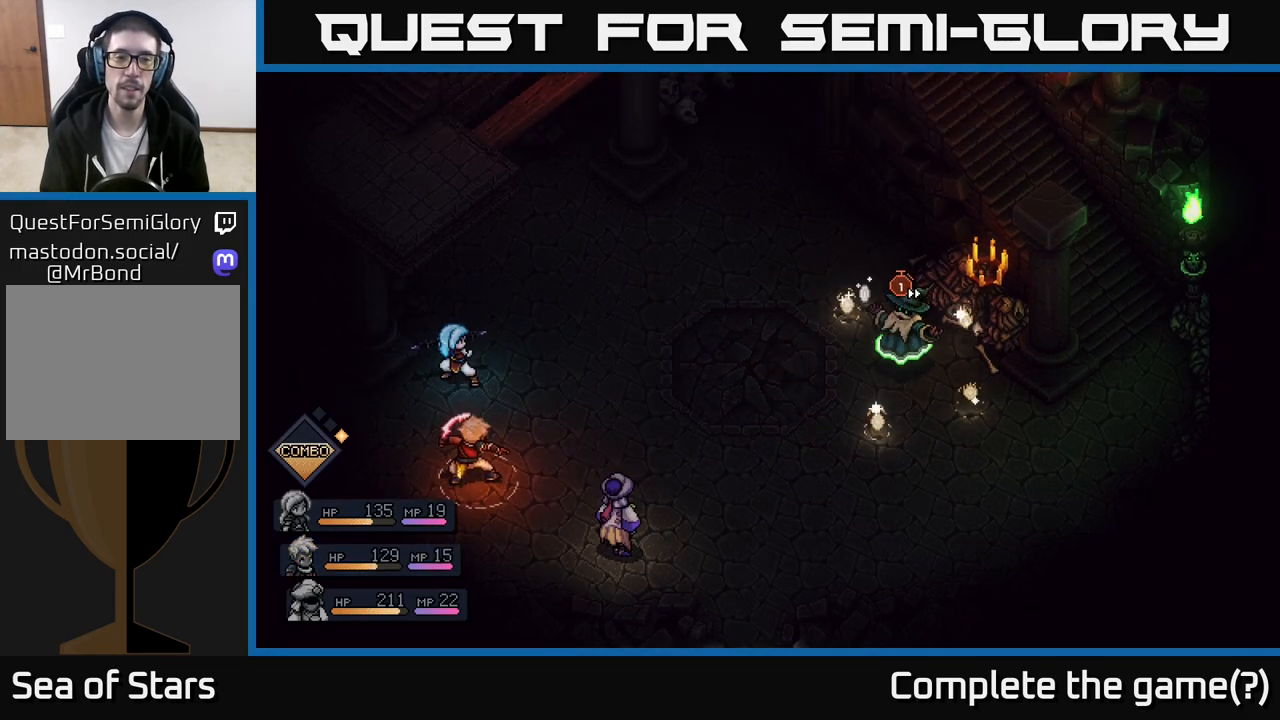
Gameplay with a controller (Xbox layout); each line is a JSON object with the inputs held at the frame after it. "events" lists button and stick changes between this image and that frame as [ms after this image, input, new state], when the widget could be followed in between.
{"buttons": [], "left_stick": "center", "right_stick": "center", "events": [[67, "A", "up"]]}
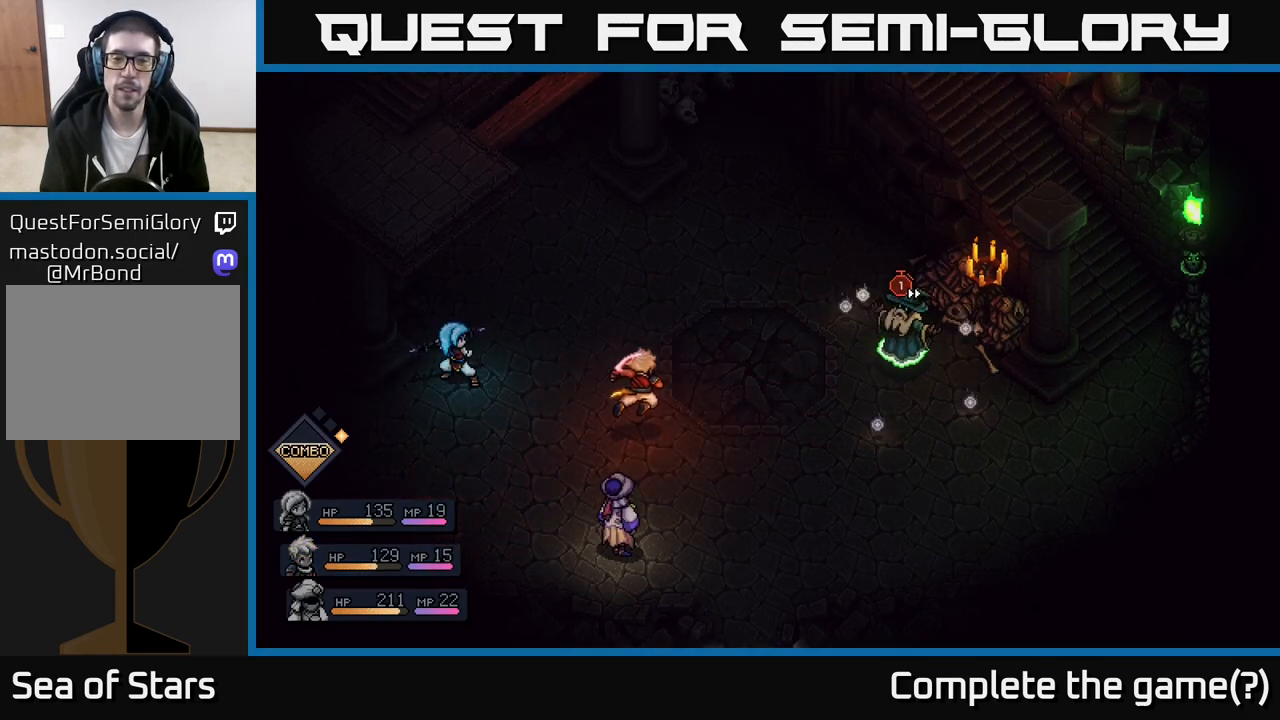
{"buttons": [], "left_stick": "center", "right_stick": "center", "events": []}
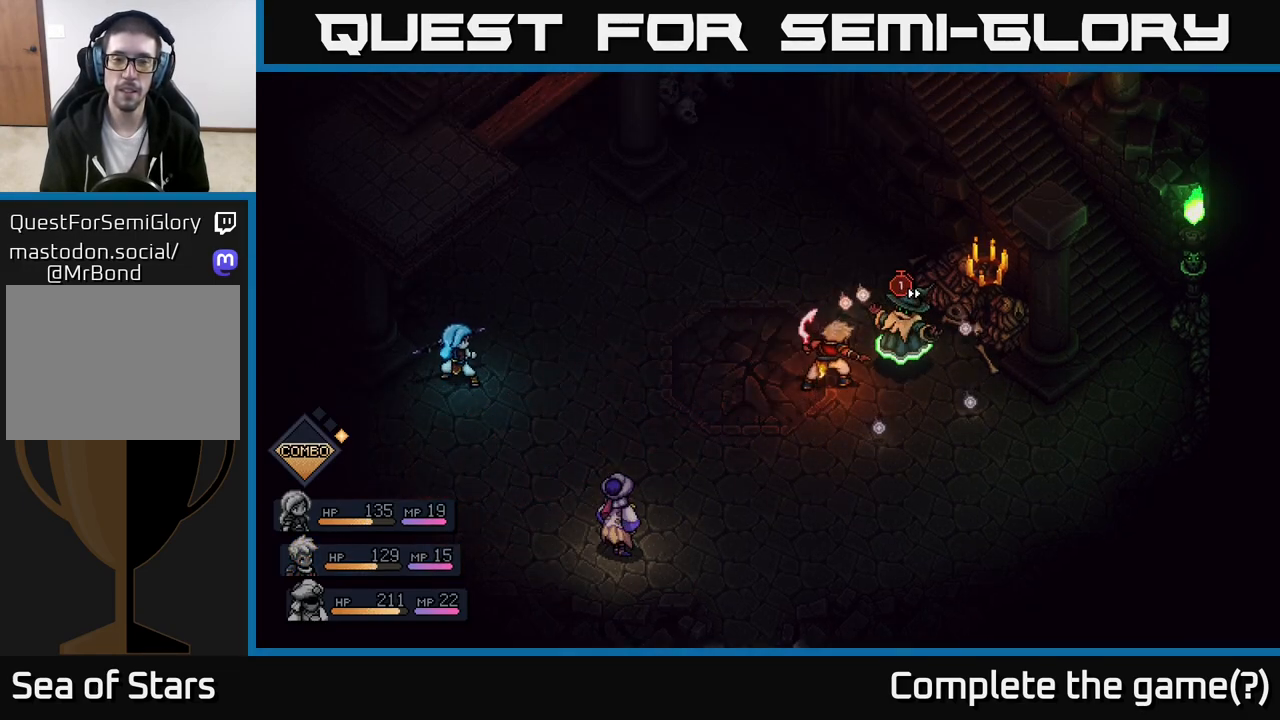
{"buttons": [], "left_stick": "center", "right_stick": "center", "events": [[300, "A", "down"], [417, "A", "up"]]}
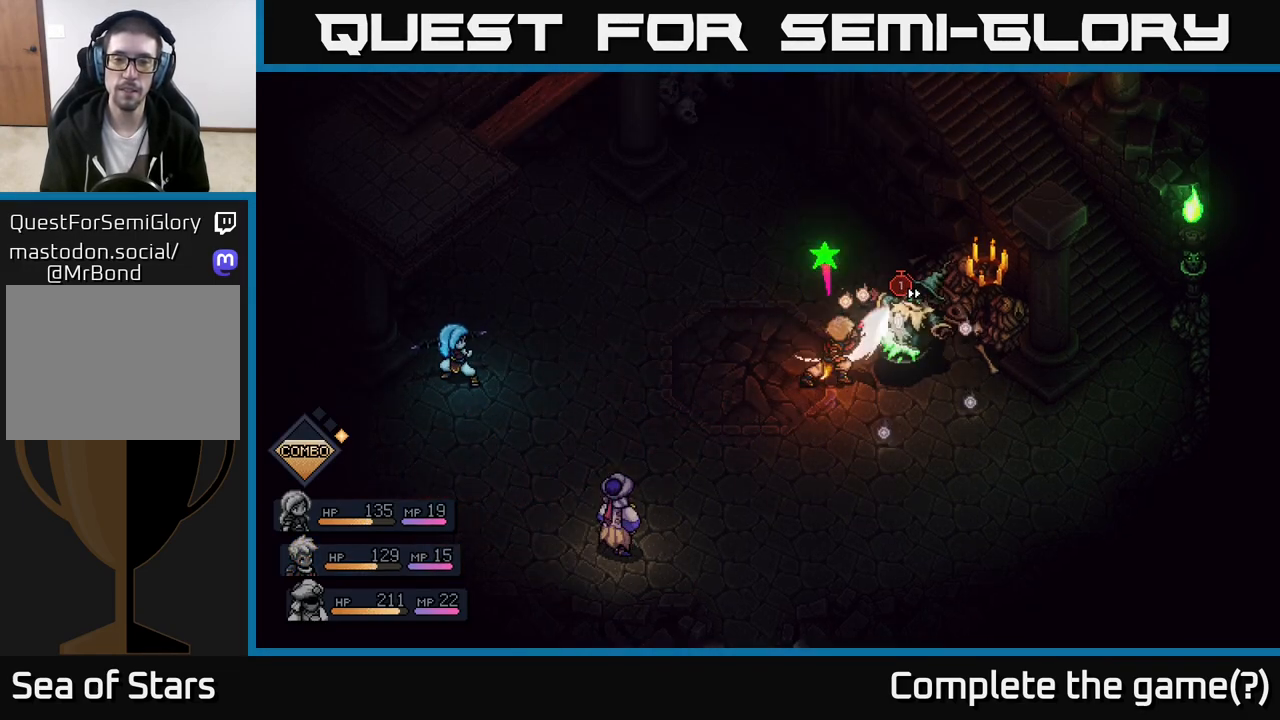
{"buttons": ["A"], "left_stick": "center", "right_stick": "center", "events": [[433, "A", "down"]]}
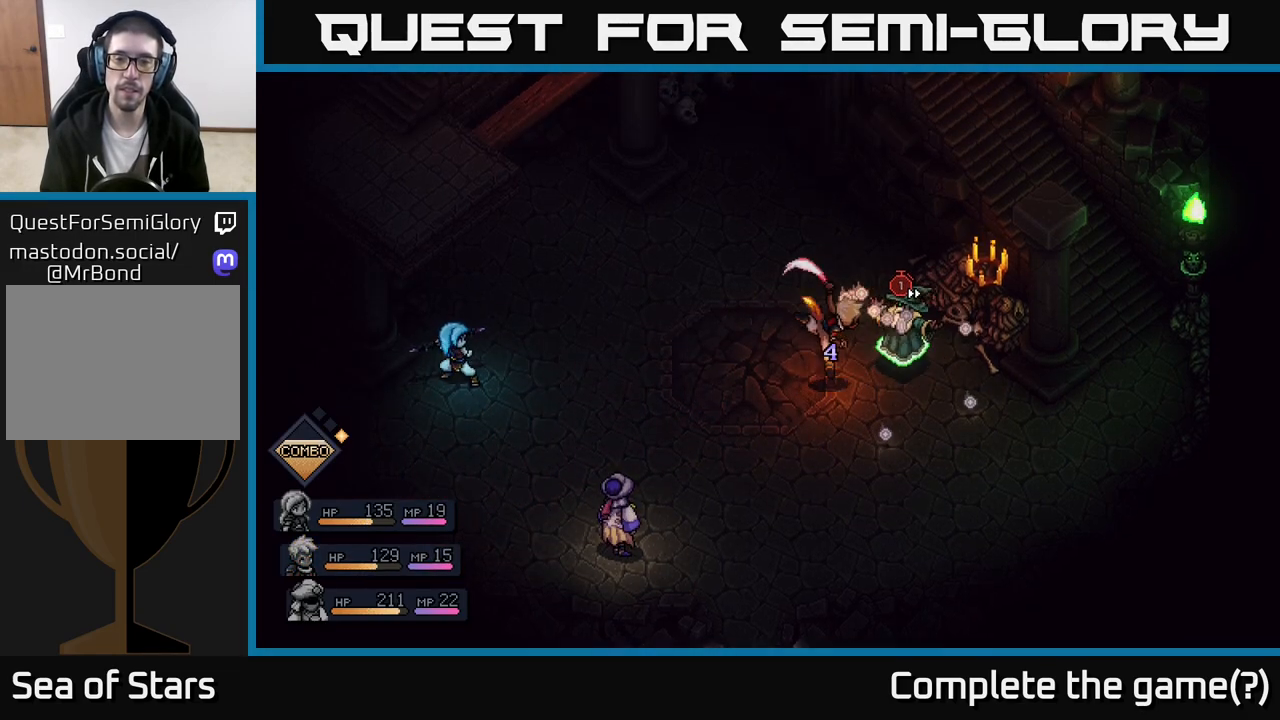
{"buttons": [], "left_stick": "center", "right_stick": "center", "events": [[83, "A", "up"]]}
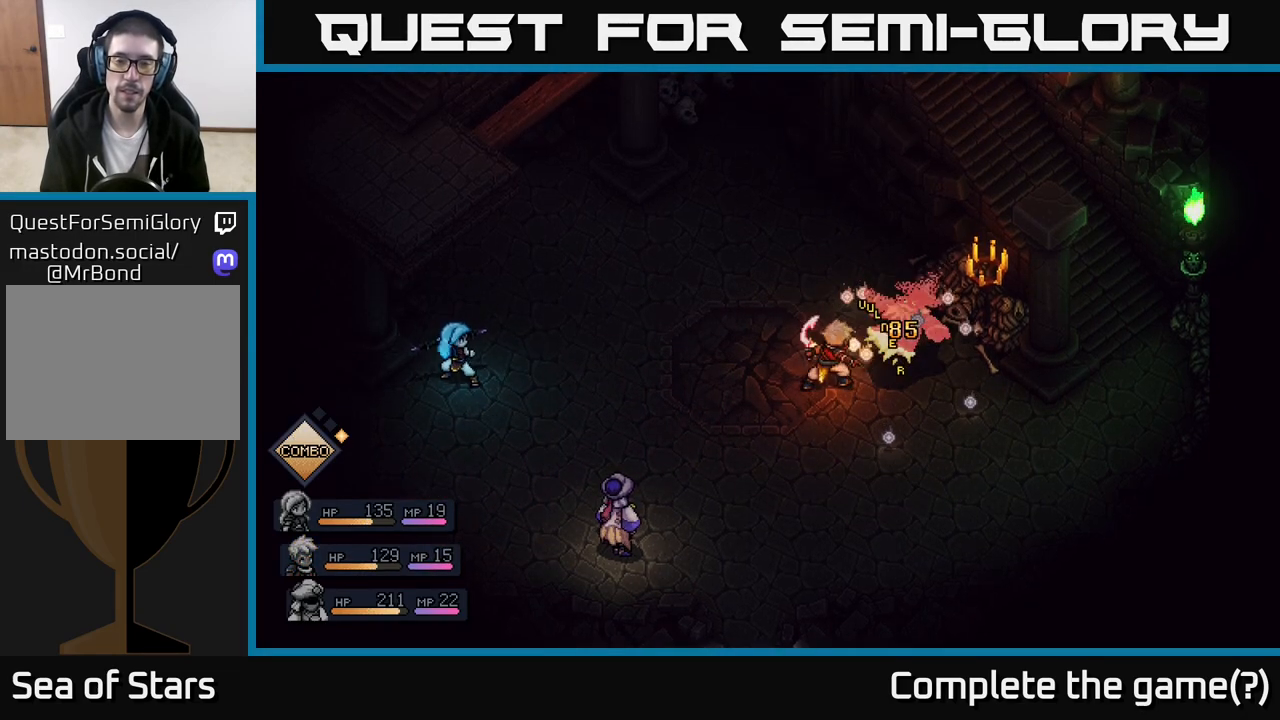
{"buttons": [], "left_stick": "center", "right_stick": "center", "events": []}
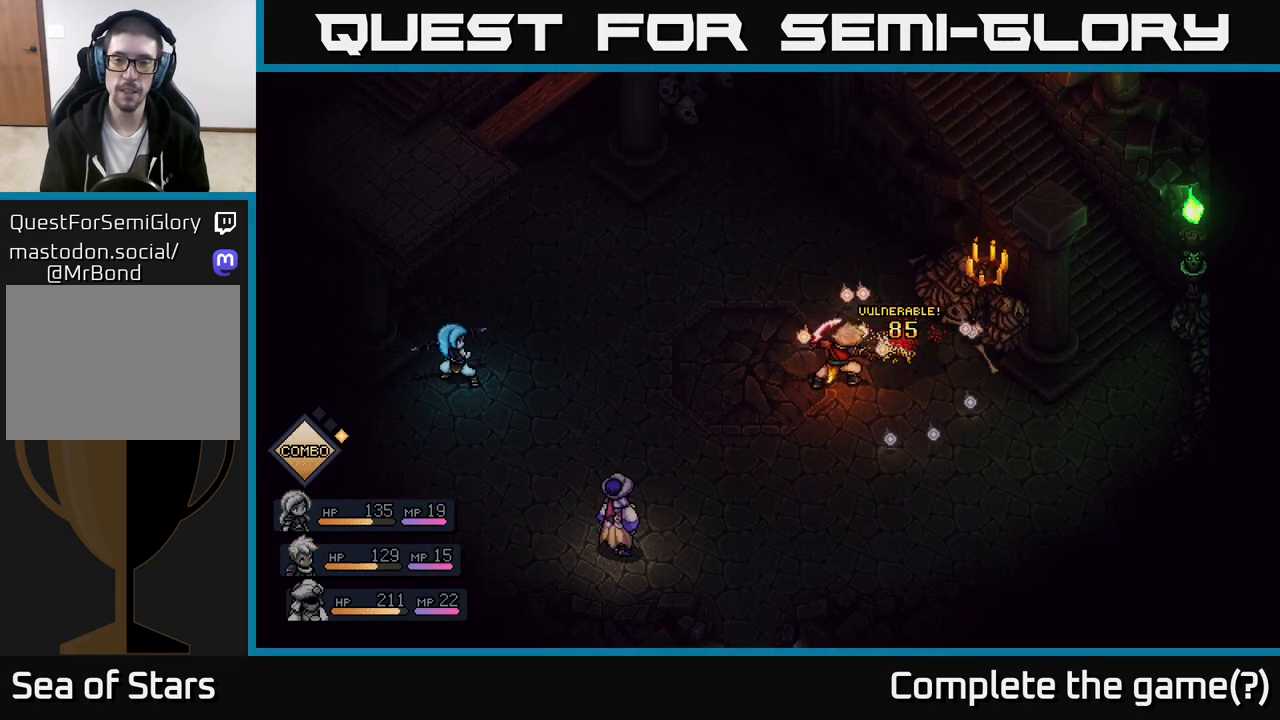
{"buttons": [], "left_stick": "center", "right_stick": "center", "events": [[400, "A", "down"], [483, "A", "up"]]}
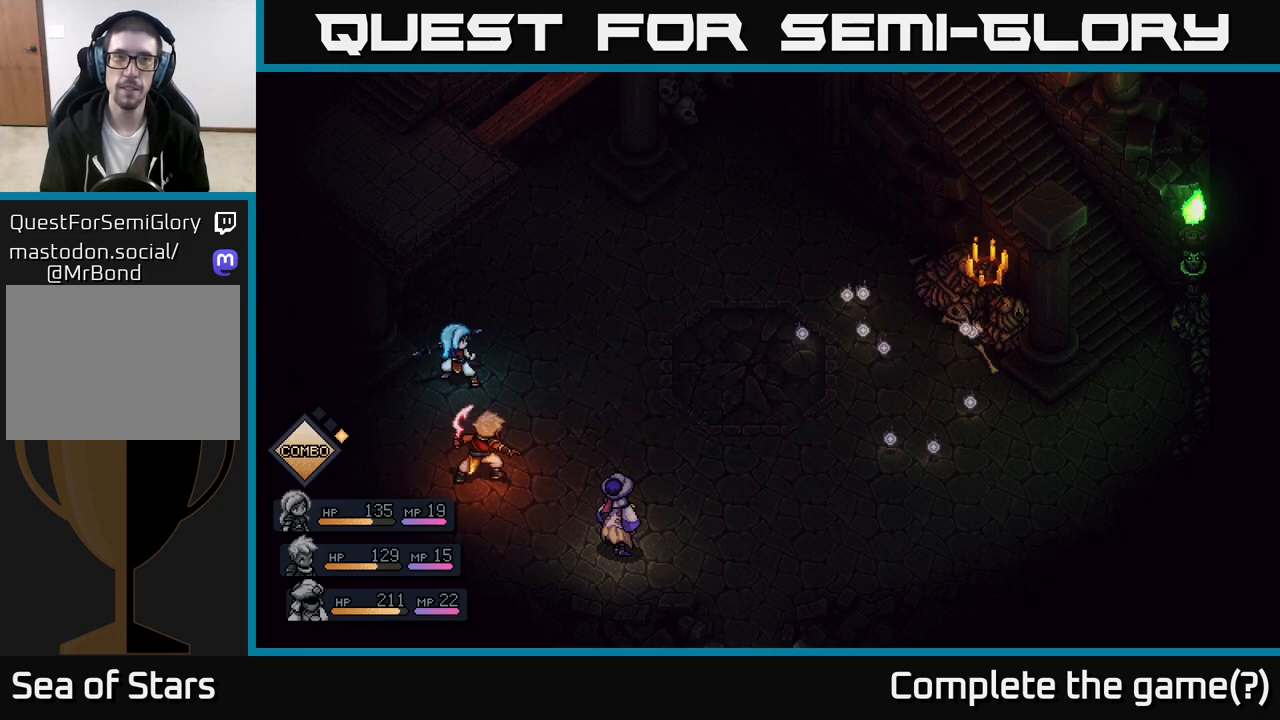
{"buttons": [], "left_stick": "center", "right_stick": "center", "events": [[83, "A", "down"], [133, "A", "up"]]}
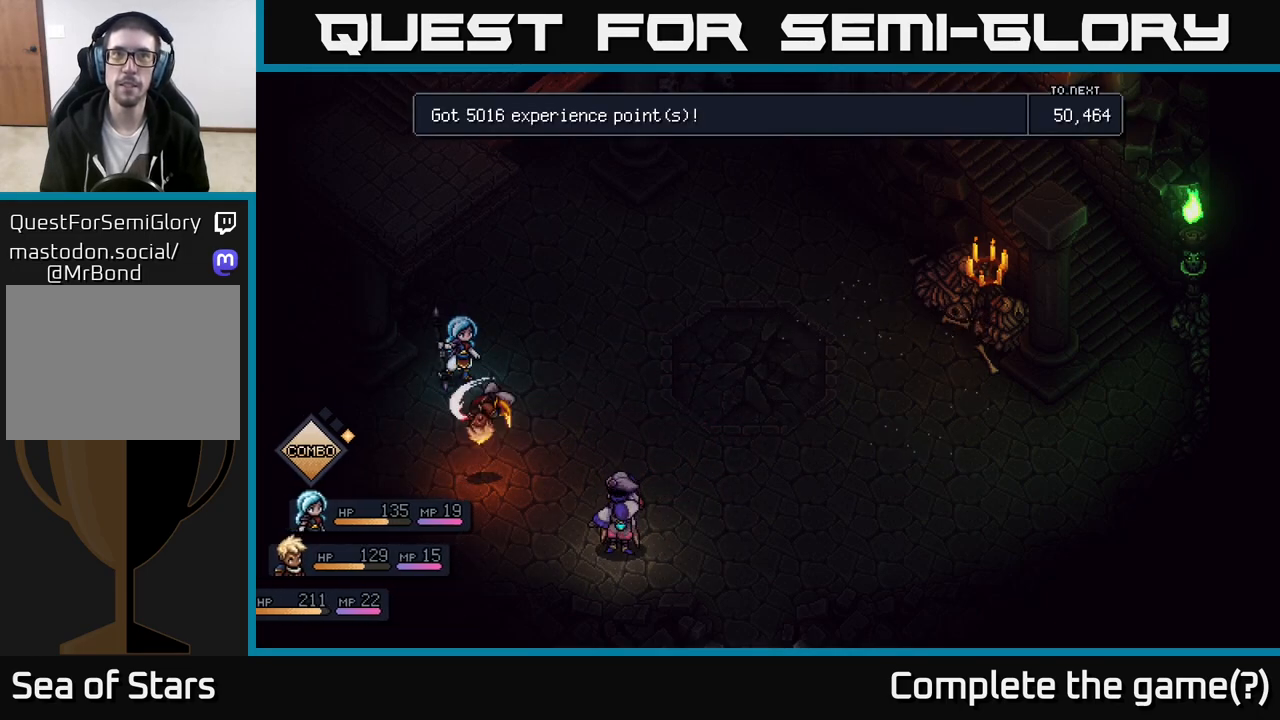
{"buttons": [], "left_stick": "center", "right_stick": "center", "events": []}
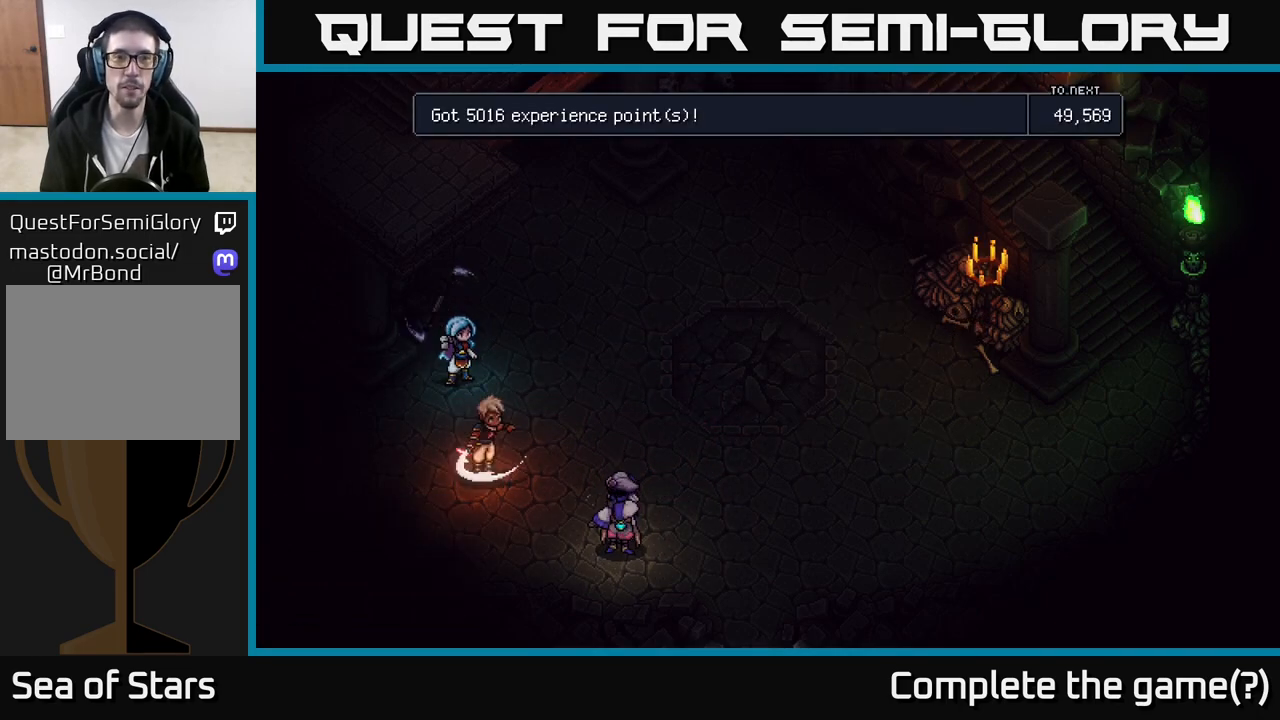
{"buttons": [], "left_stick": "center", "right_stick": "center", "events": []}
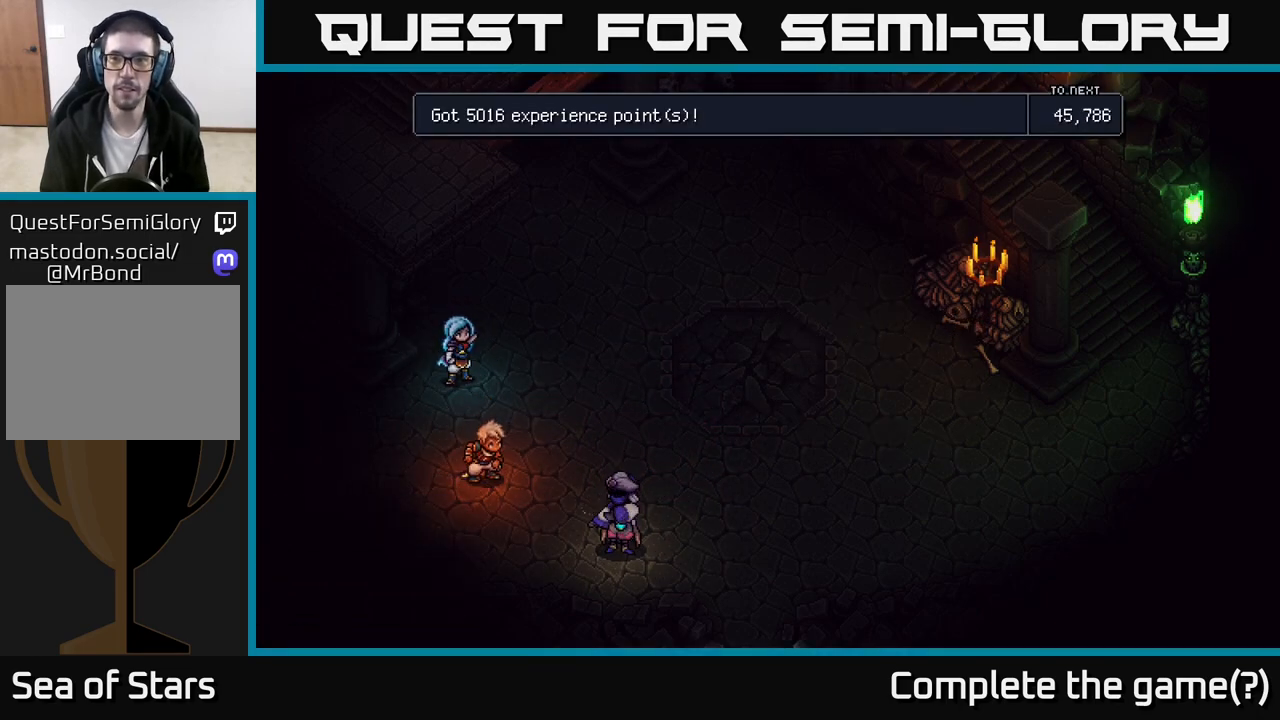
{"buttons": [], "left_stick": "center", "right_stick": "center", "events": []}
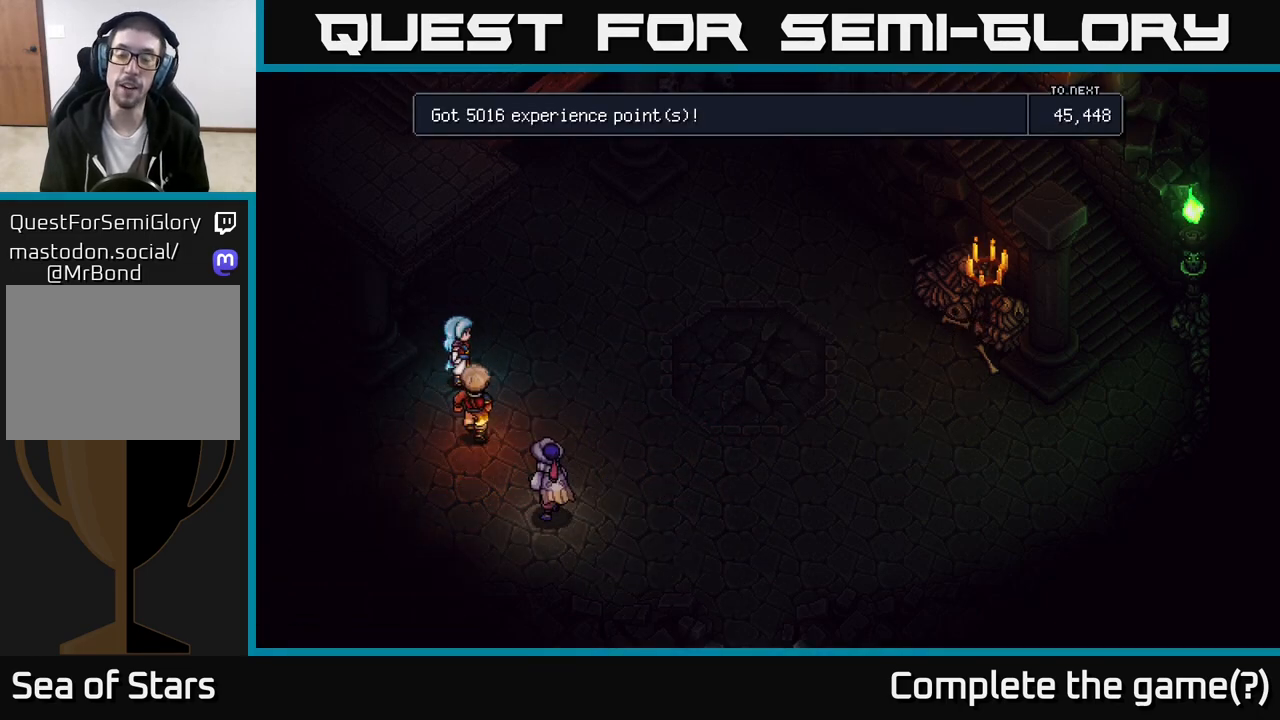
{"buttons": [], "left_stick": "right", "right_stick": "center", "events": [[33, "A", "down"], [133, "A", "up"], [433, "left_stick", "right"]]}
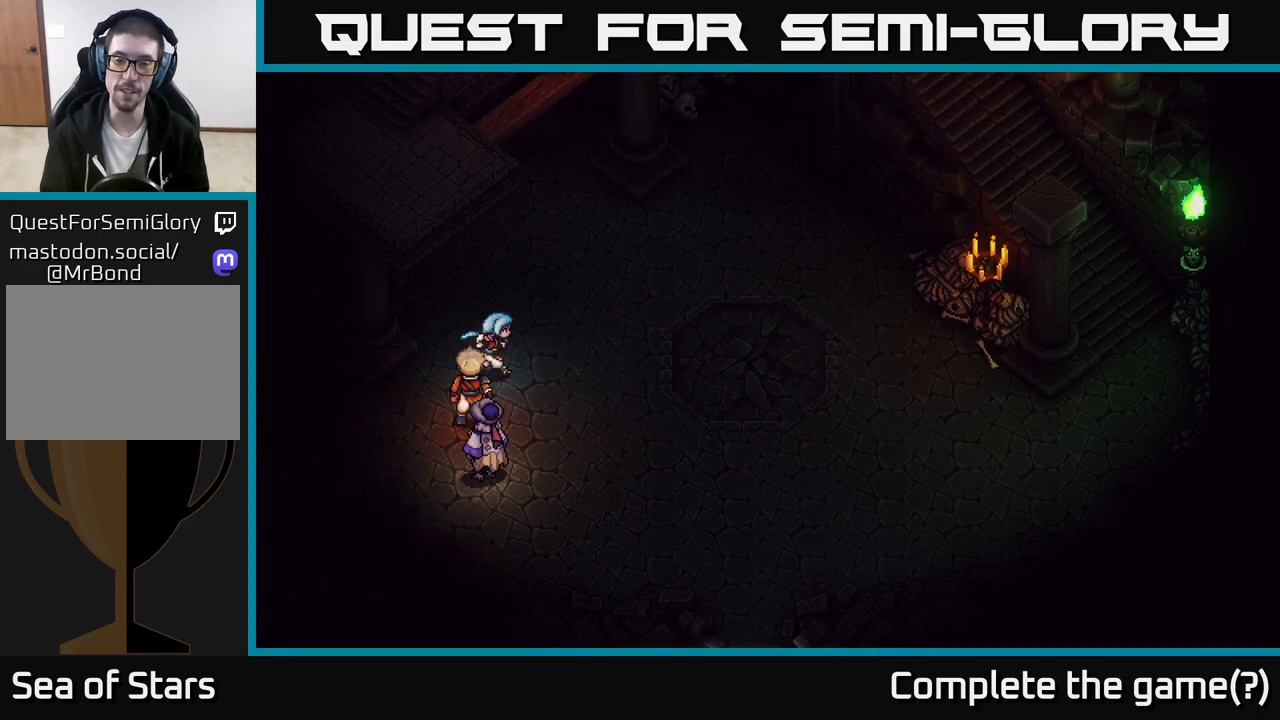
{"buttons": [], "left_stick": "up-right", "right_stick": "center", "events": [[333, "left_stick", "up-right"]]}
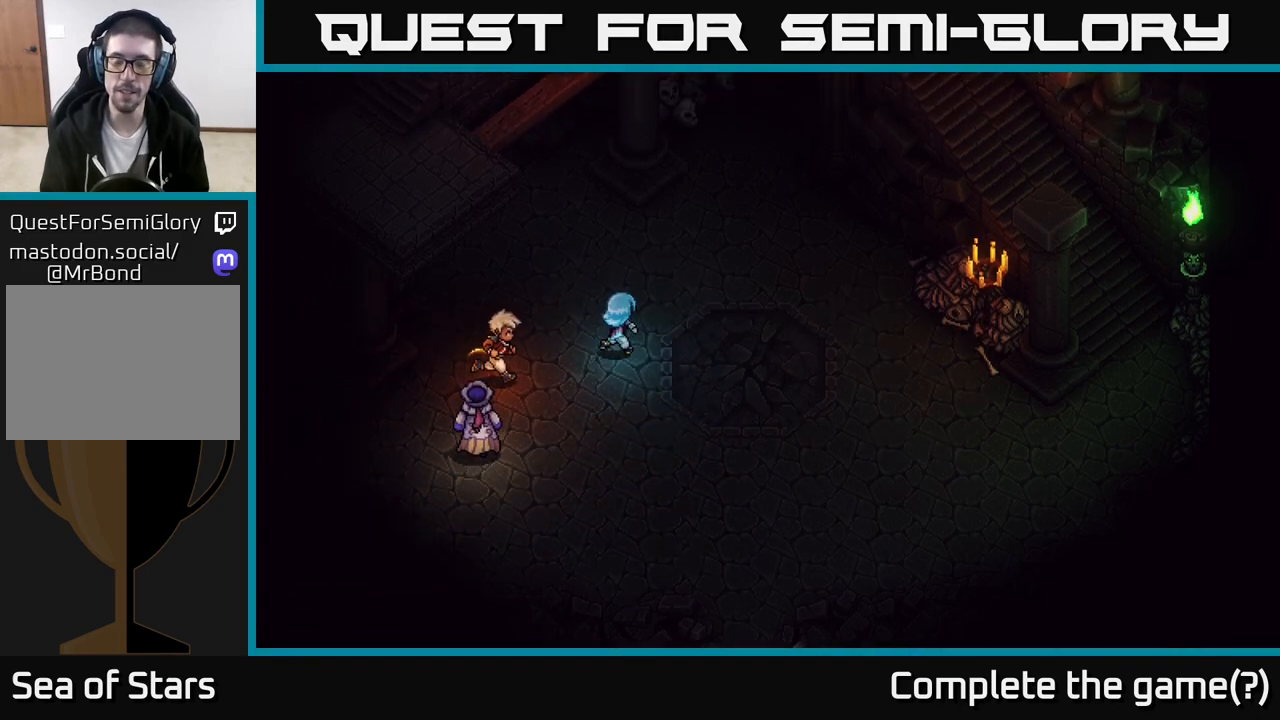
{"buttons": [], "left_stick": "up", "right_stick": "center", "events": [[100, "left_stick", "up"], [200, "left_stick", "up-left"], [350, "left_stick", "up"]]}
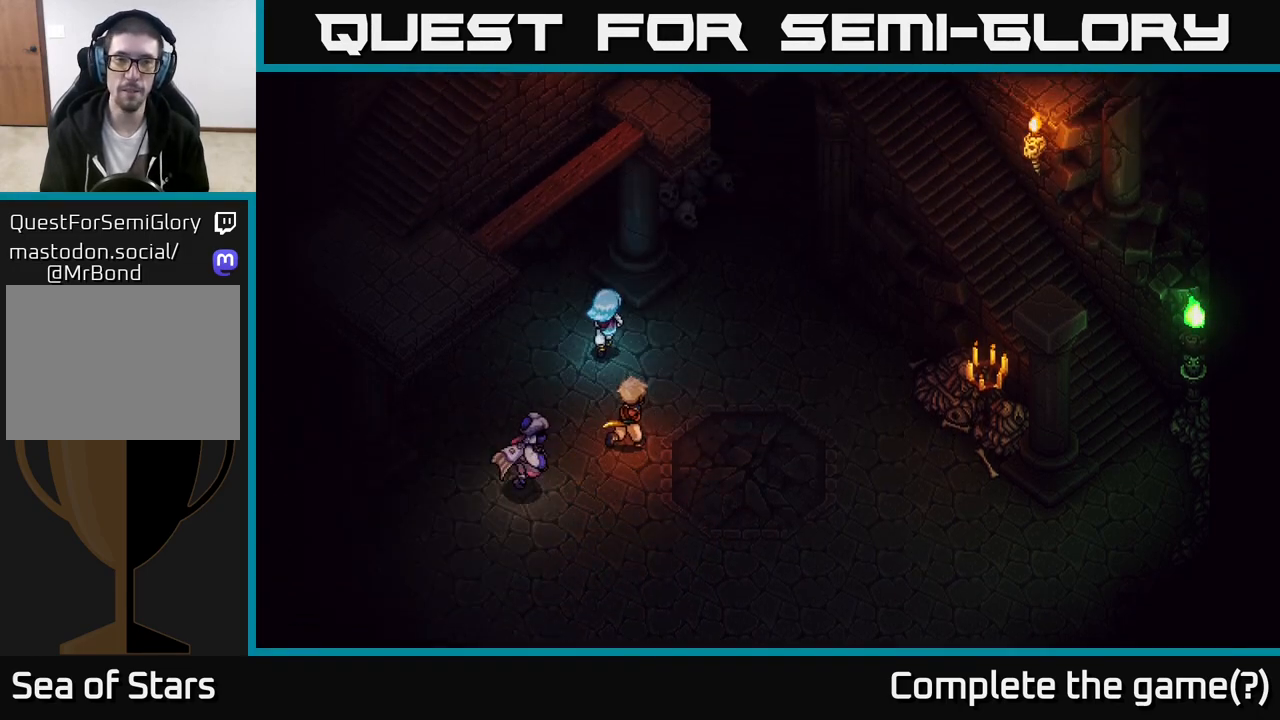
{"buttons": [], "left_stick": "up", "right_stick": "center", "events": [[67, "left_stick", "up-left"], [267, "left_stick", "up"]]}
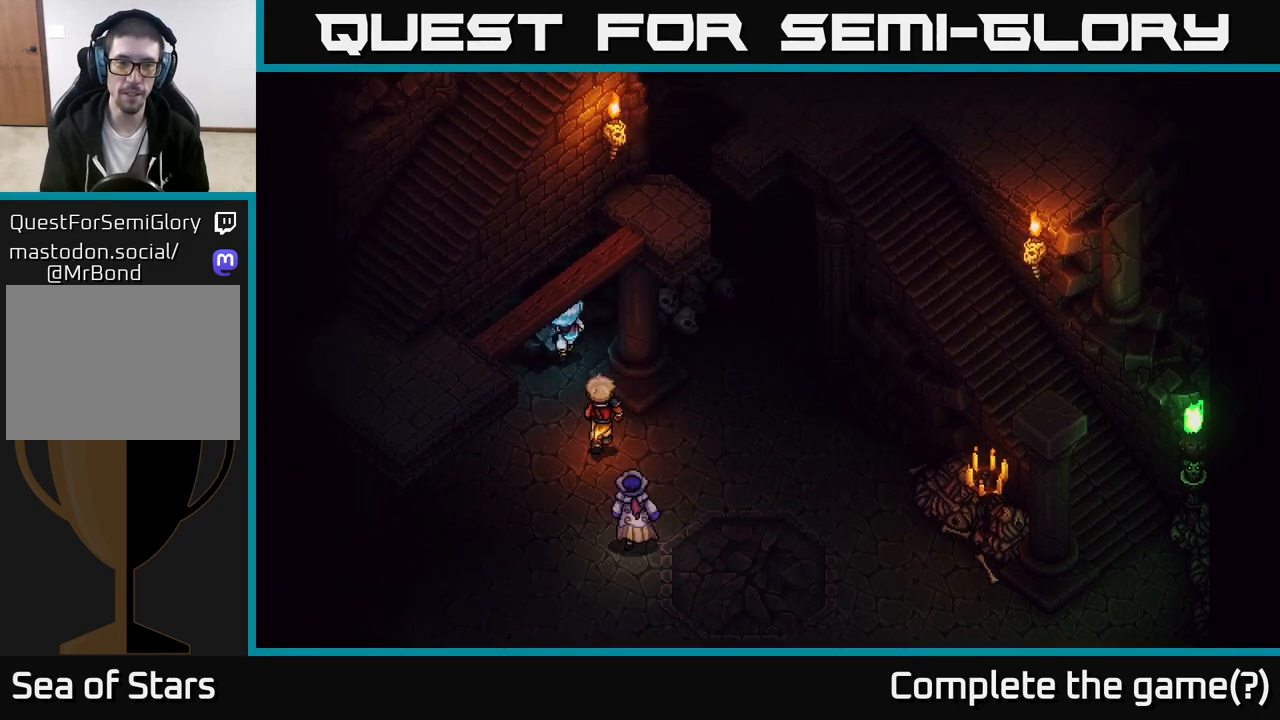
{"buttons": [], "left_stick": "down-left", "right_stick": "center", "events": [[67, "left_stick", "left"], [283, "left_stick", "down-left"]]}
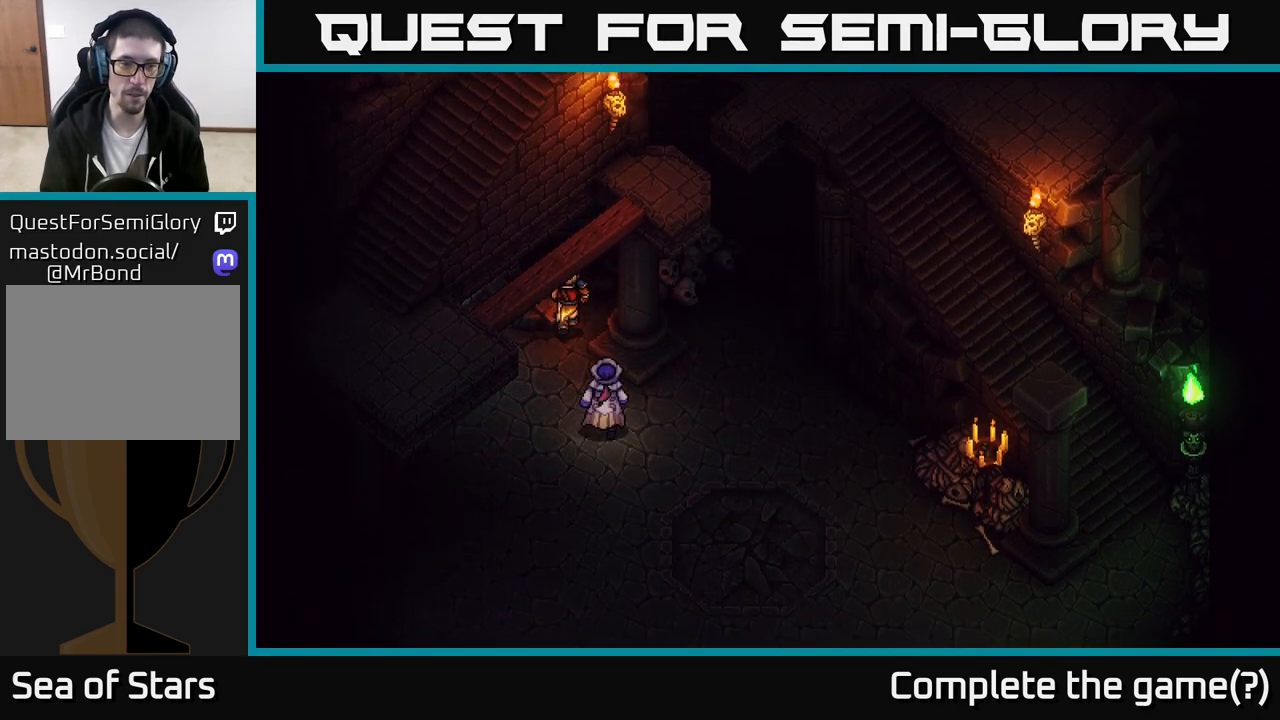
{"buttons": [], "left_stick": "left", "right_stick": "center", "events": [[500, "left_stick", "left"]]}
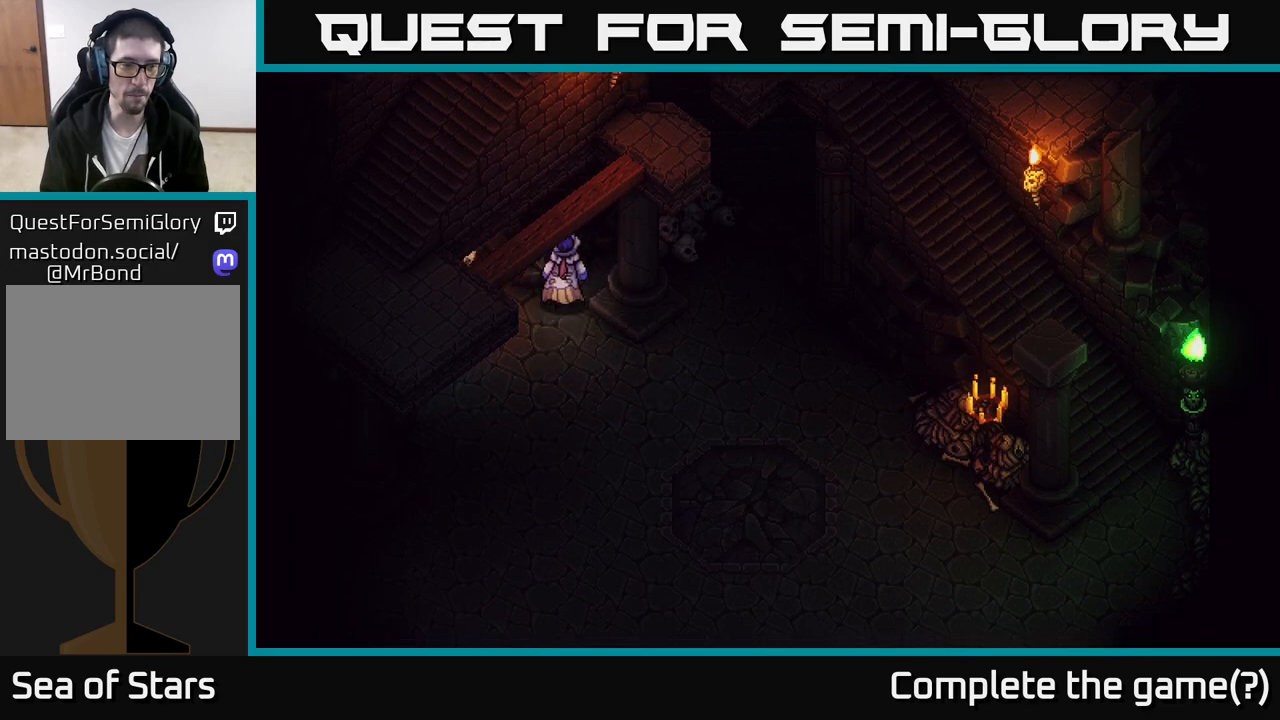
{"buttons": [], "left_stick": "up-right", "right_stick": "center", "events": [[100, "left_stick", "up-left"], [300, "left_stick", "up-right"]]}
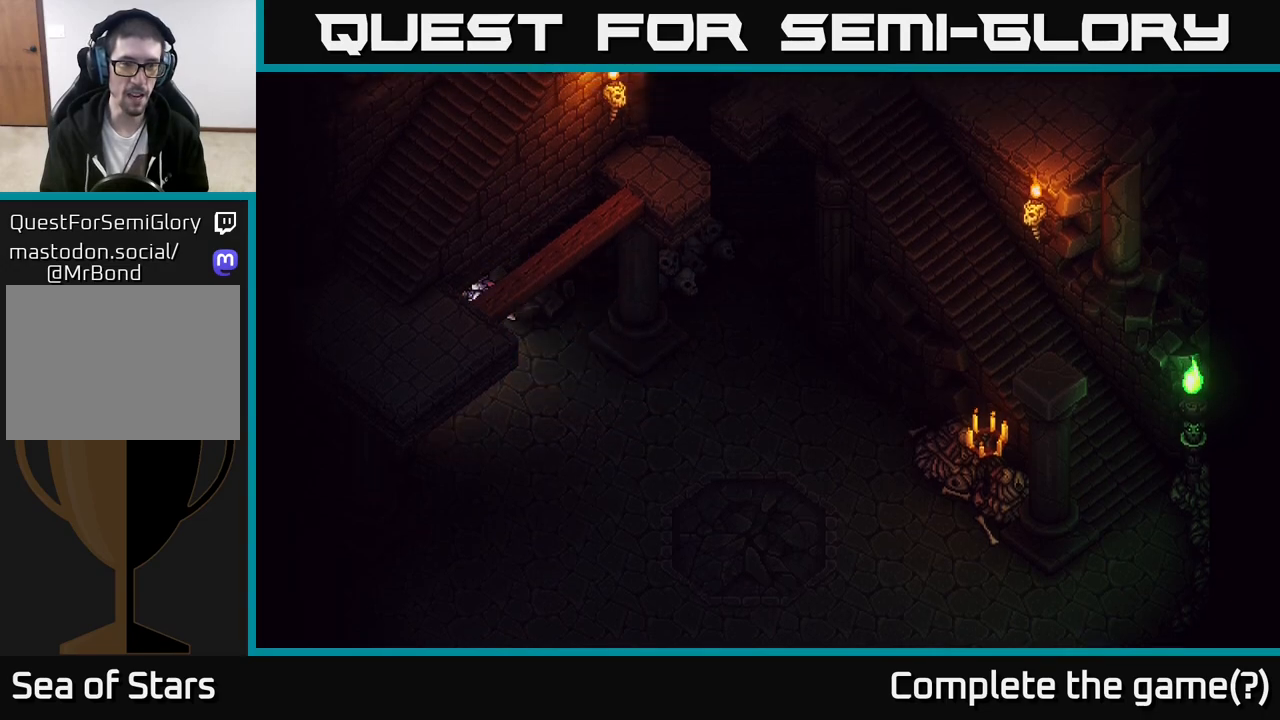
{"buttons": [], "left_stick": "right", "right_stick": "center", "events": [[367, "left_stick", "right"]]}
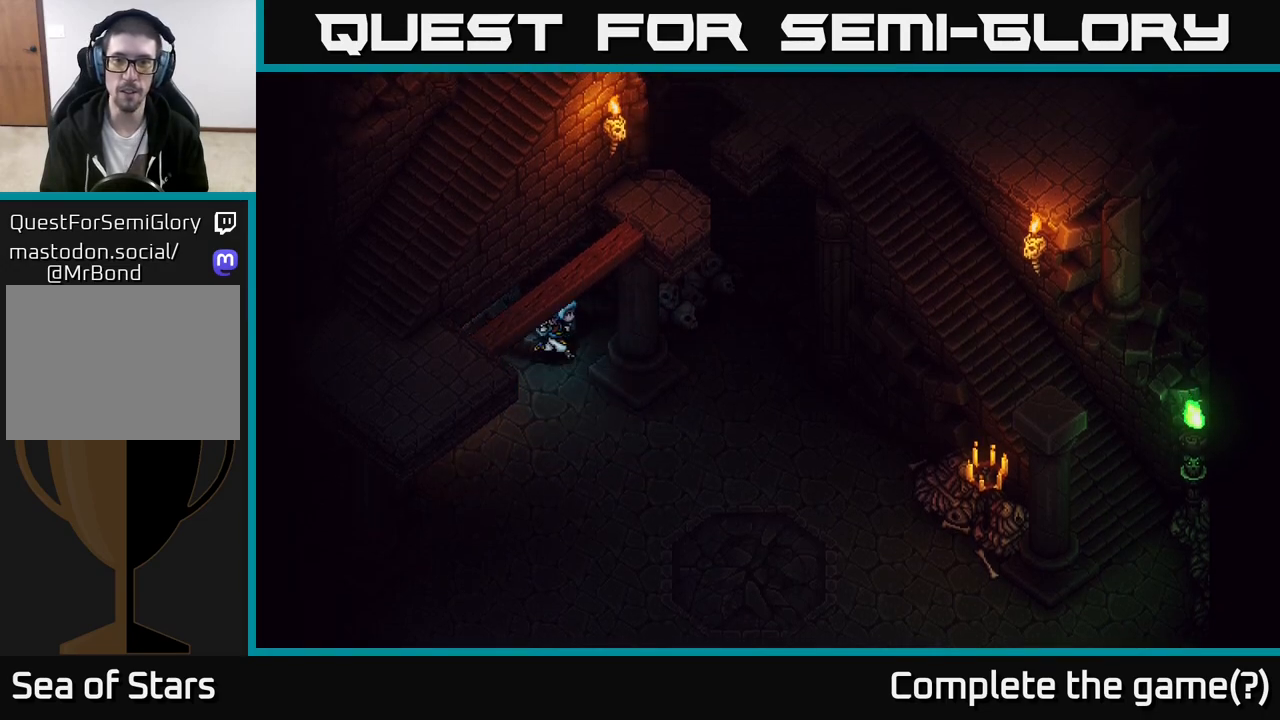
{"buttons": [], "left_stick": "right", "right_stick": "center", "events": [[33, "left_stick", "down-right"], [417, "left_stick", "right"]]}
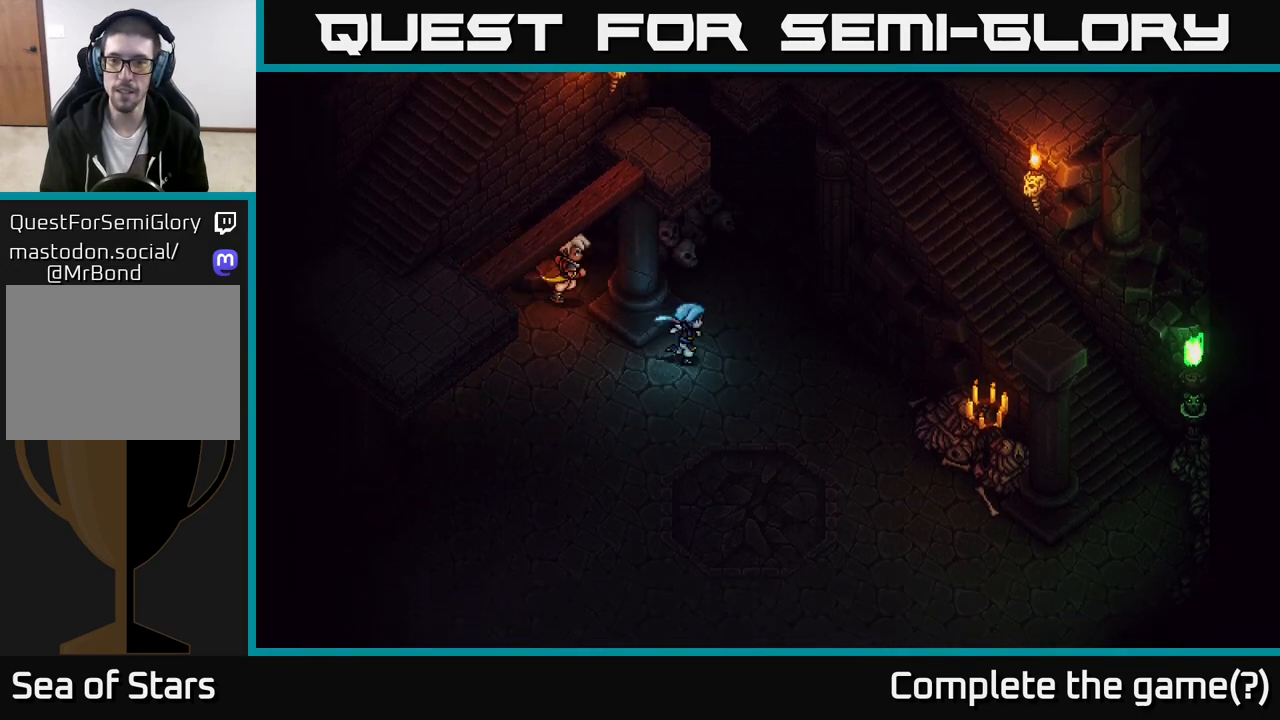
{"buttons": [], "left_stick": "down-right", "right_stick": "center", "events": [[100, "left_stick", "up-right"], [267, "left_stick", "up"], [433, "left_stick", "right"], [500, "left_stick", "down-right"]]}
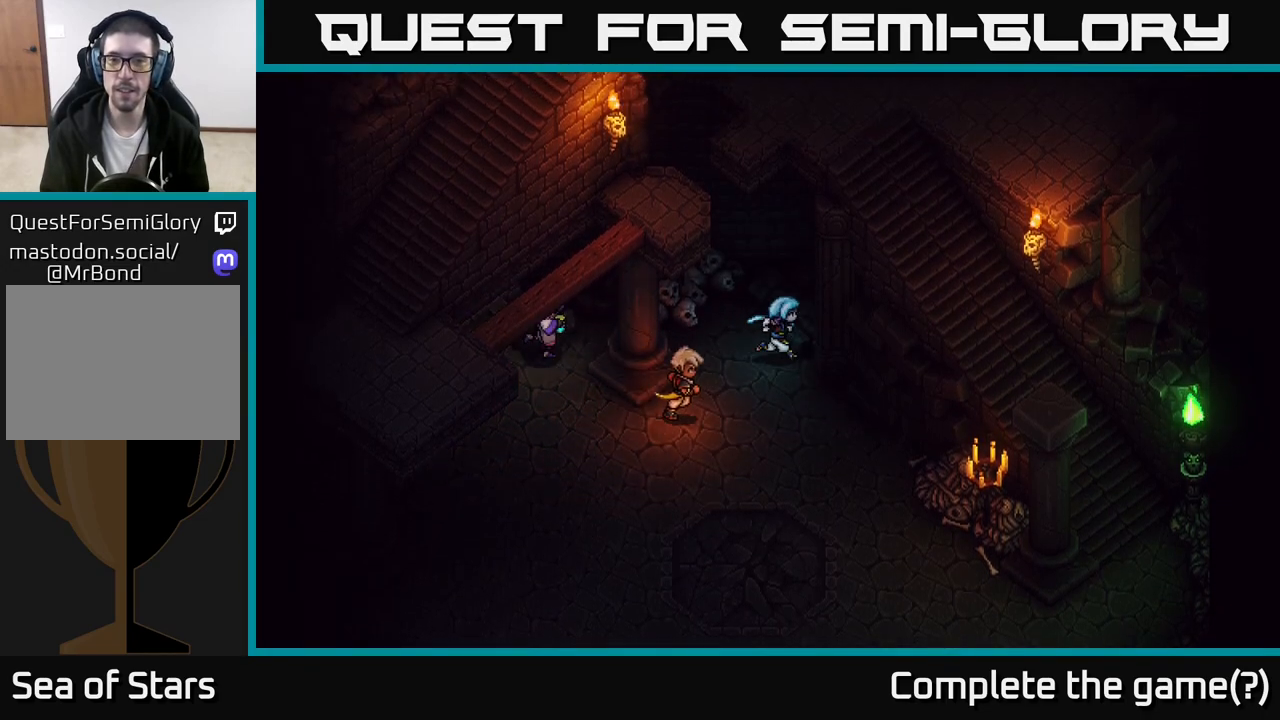
{"buttons": [], "left_stick": "down-right", "right_stick": "center", "events": []}
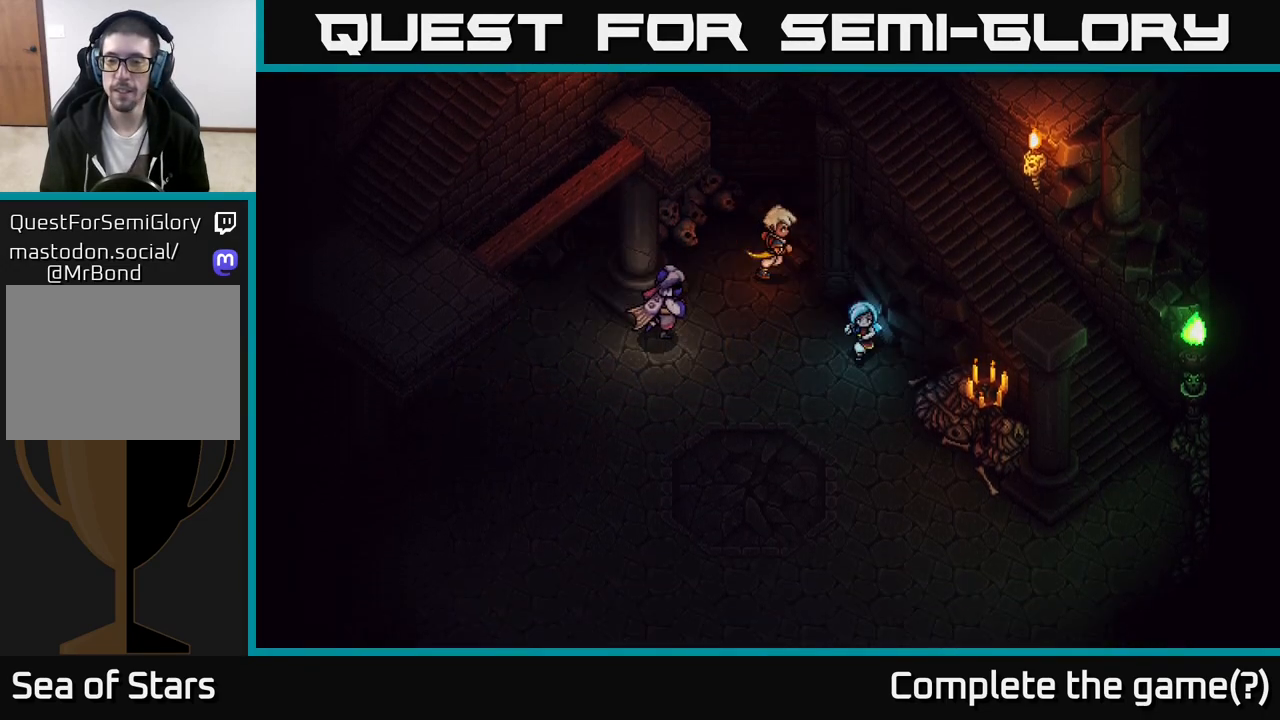
{"buttons": [], "left_stick": "down-right", "right_stick": "center", "events": [[83, "left_stick", "down"], [483, "left_stick", "down-right"]]}
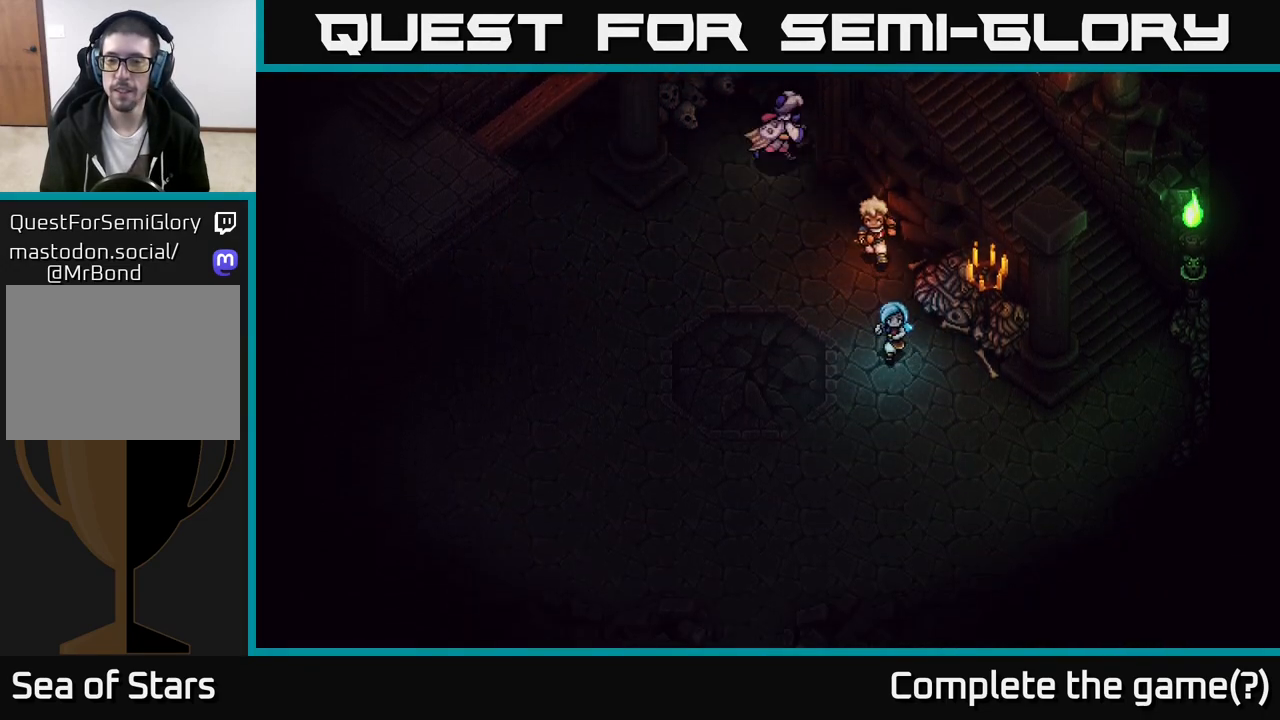
{"buttons": [], "left_stick": "down-right", "right_stick": "center", "events": []}
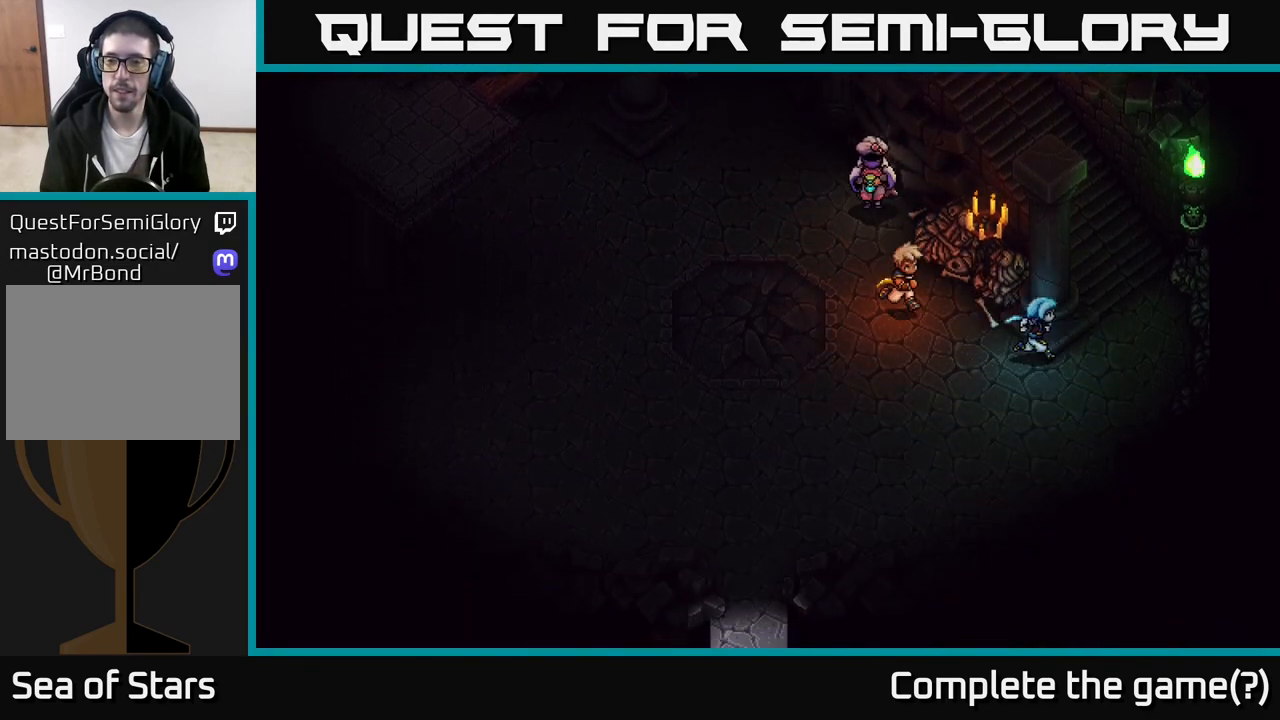
{"buttons": [], "left_stick": "up", "right_stick": "center", "events": [[17, "left_stick", "right"], [267, "left_stick", "up-right"], [417, "left_stick", "up"]]}
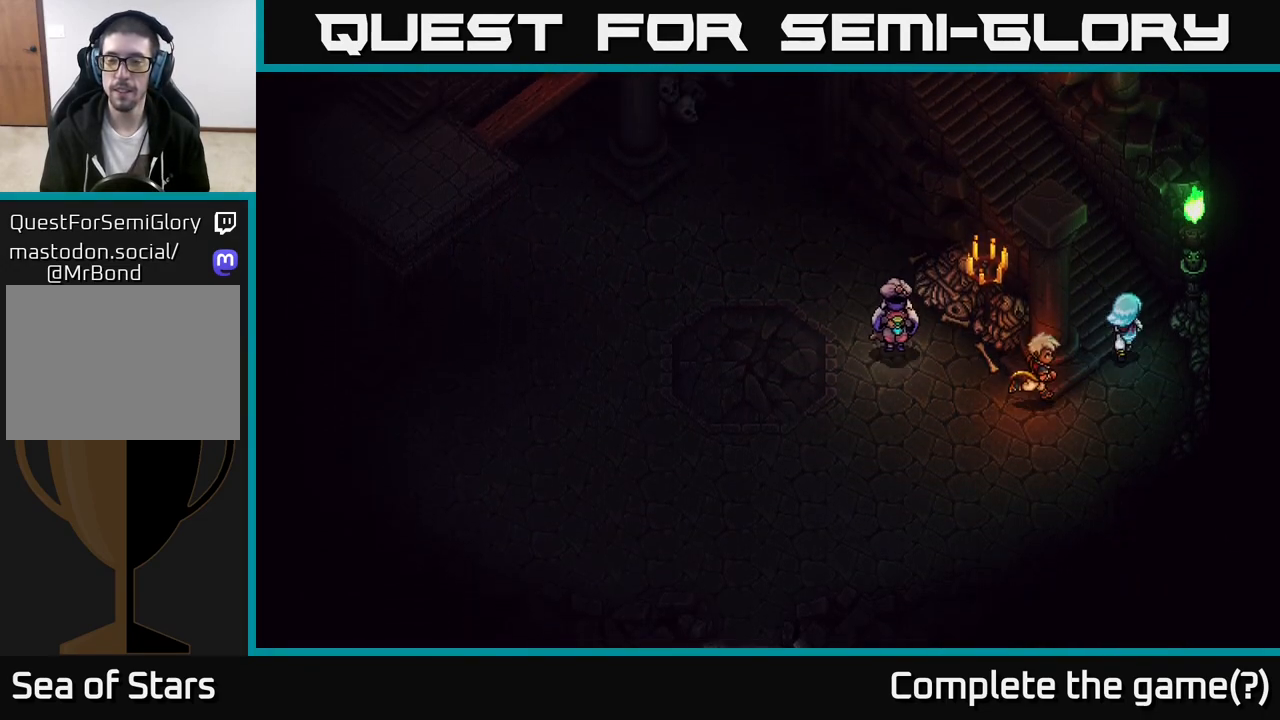
{"buttons": [], "left_stick": "up-left", "right_stick": "center", "events": [[150, "left_stick", "up-left"]]}
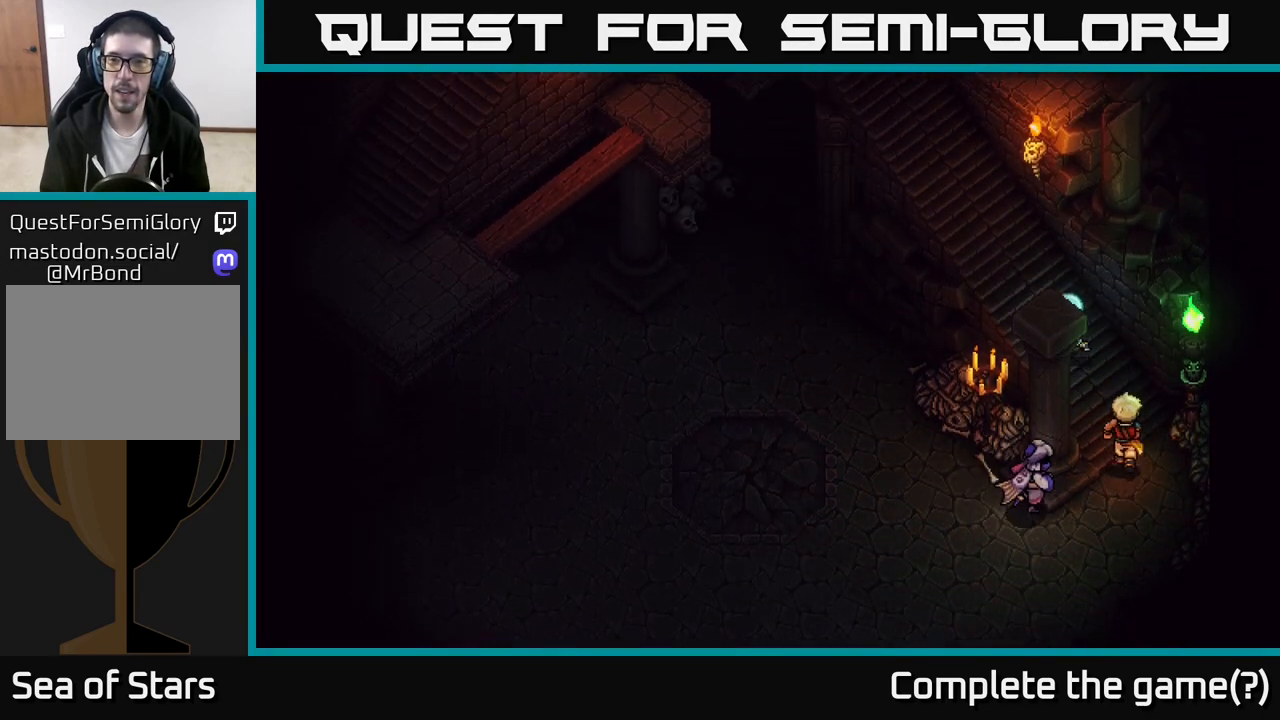
{"buttons": [], "left_stick": "up-left", "right_stick": "center", "events": []}